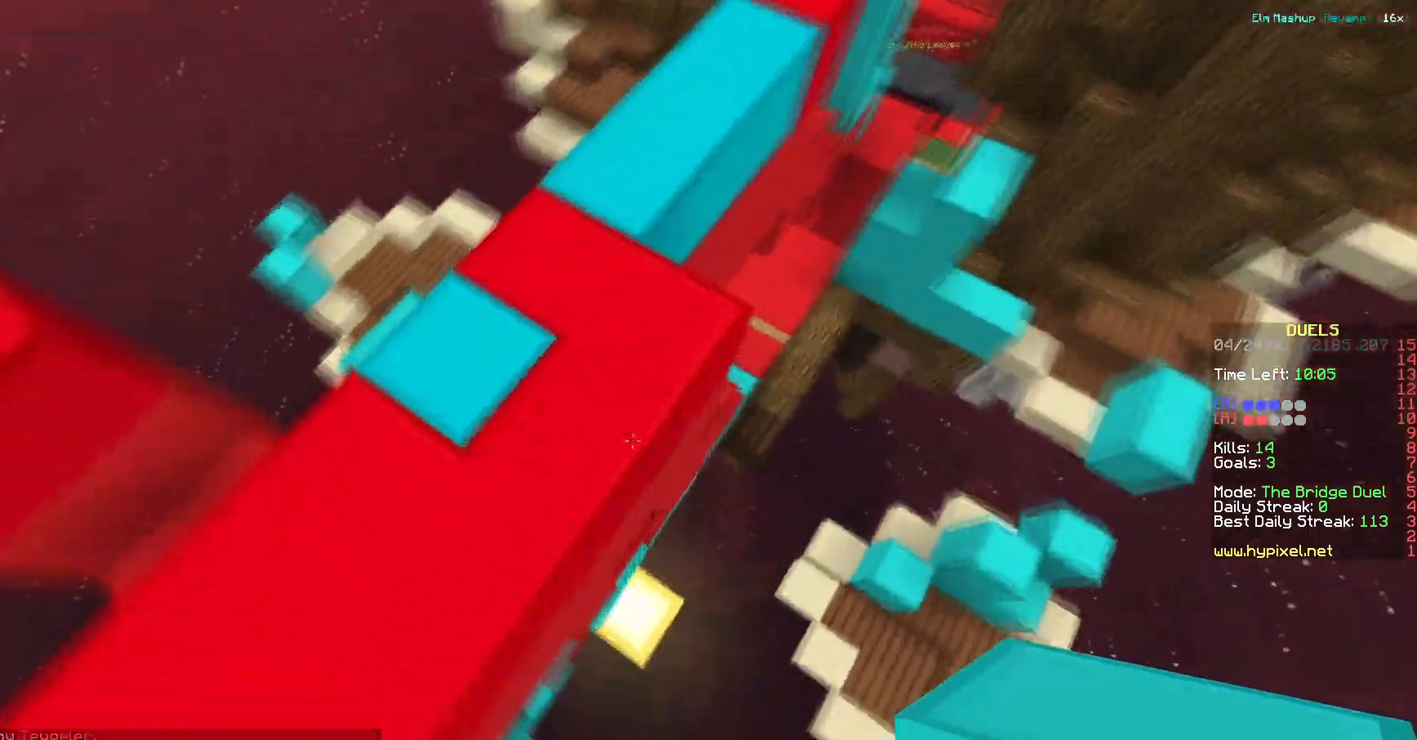
Gameplay with keyboard; each line is a JSON object with the keys held at the frame after it. "events" lists presses ("down") and releases ("up") of "a", "d", "s" and "w" between this image and that frame as [ms after this image, input, new state], when the widget could be followed in between. No other keys are recorded. Mouse input is not recorded.
{"keys": ["a", "w"], "events": [[100, "a", "down"], [117, "d", "up"]]}
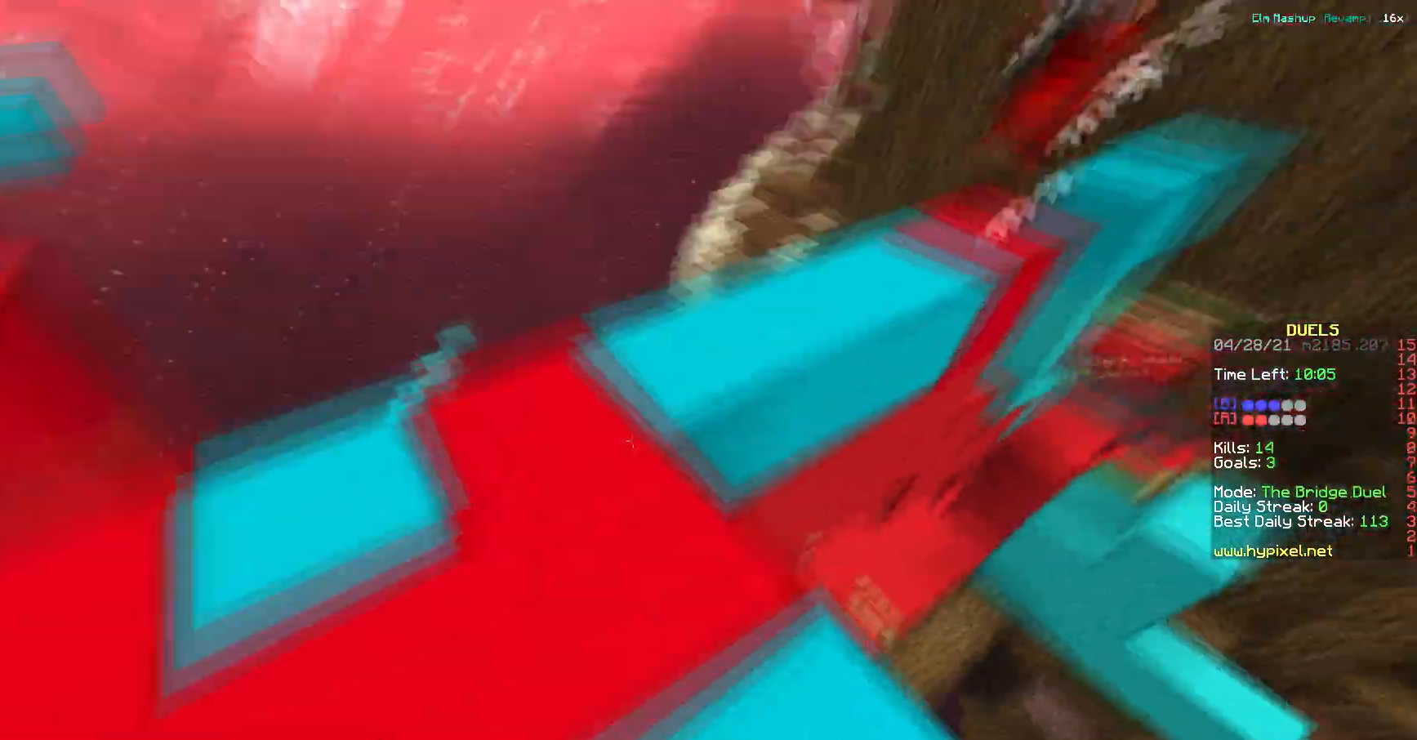
{"keys": ["w"]}
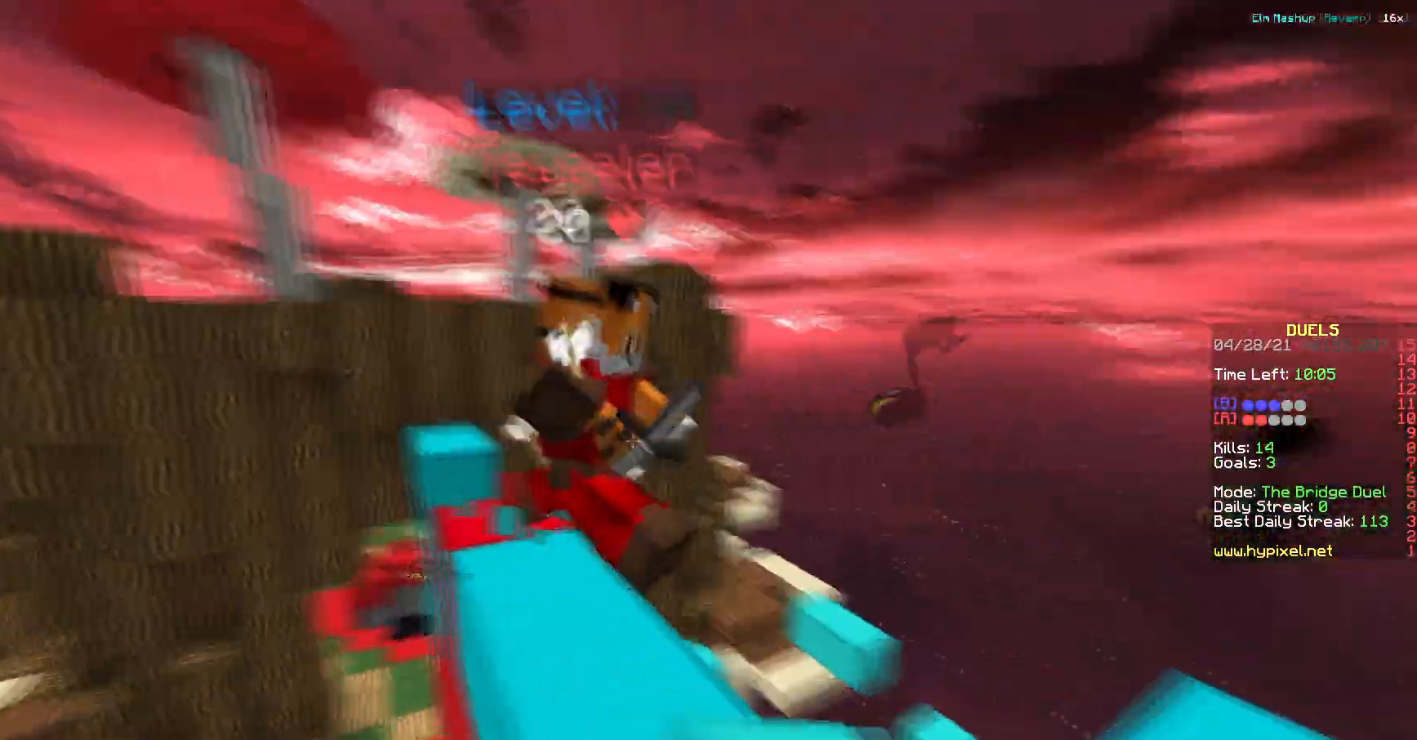
{"keys": [], "events": [[266, "w", "up"]]}
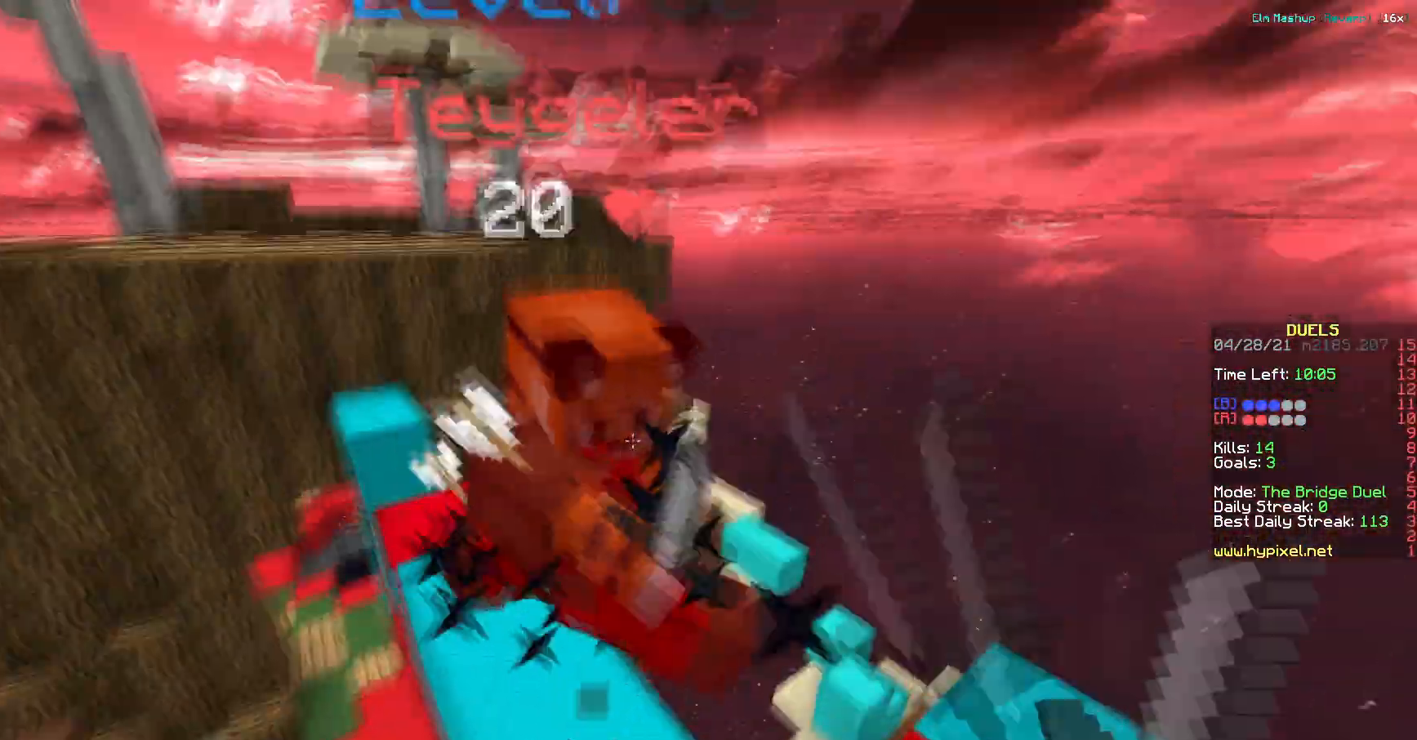
{"keys": ["s"], "events": [[17, "d", "down"], [317, "s", "down"], [484, "d", "up"]]}
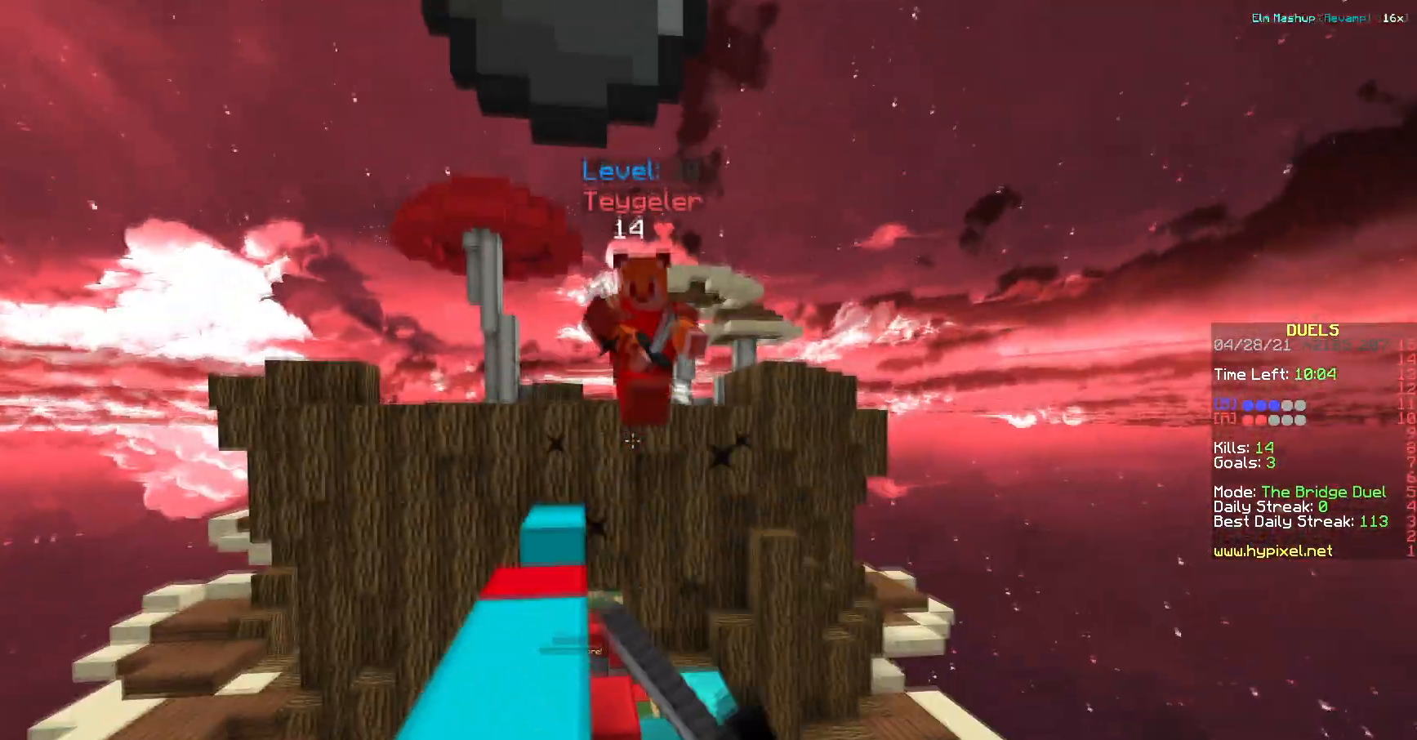
{"keys": ["a", "w"], "events": [[200, "s", "up"], [266, "a", "down"], [283, "w", "down"]]}
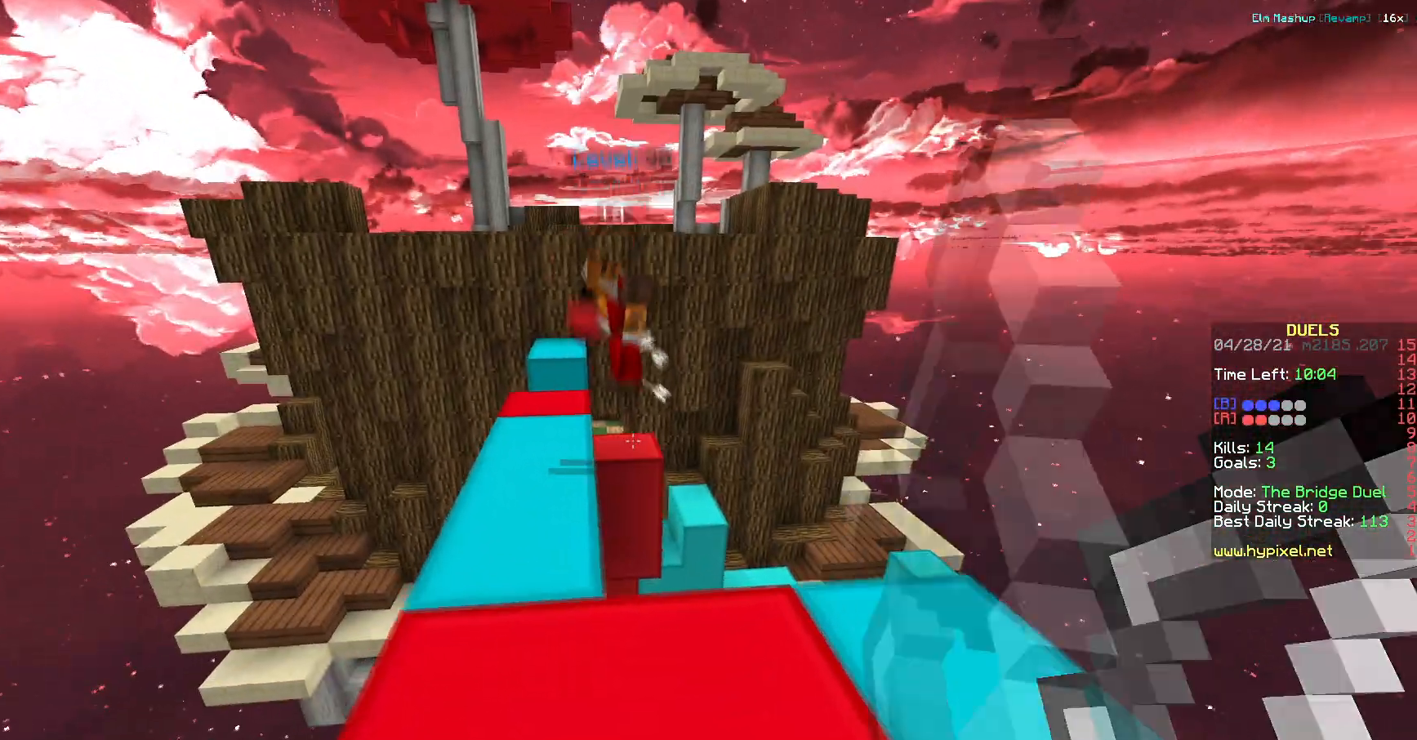
{"keys": ["w"], "events": [[67, "a", "up"]]}
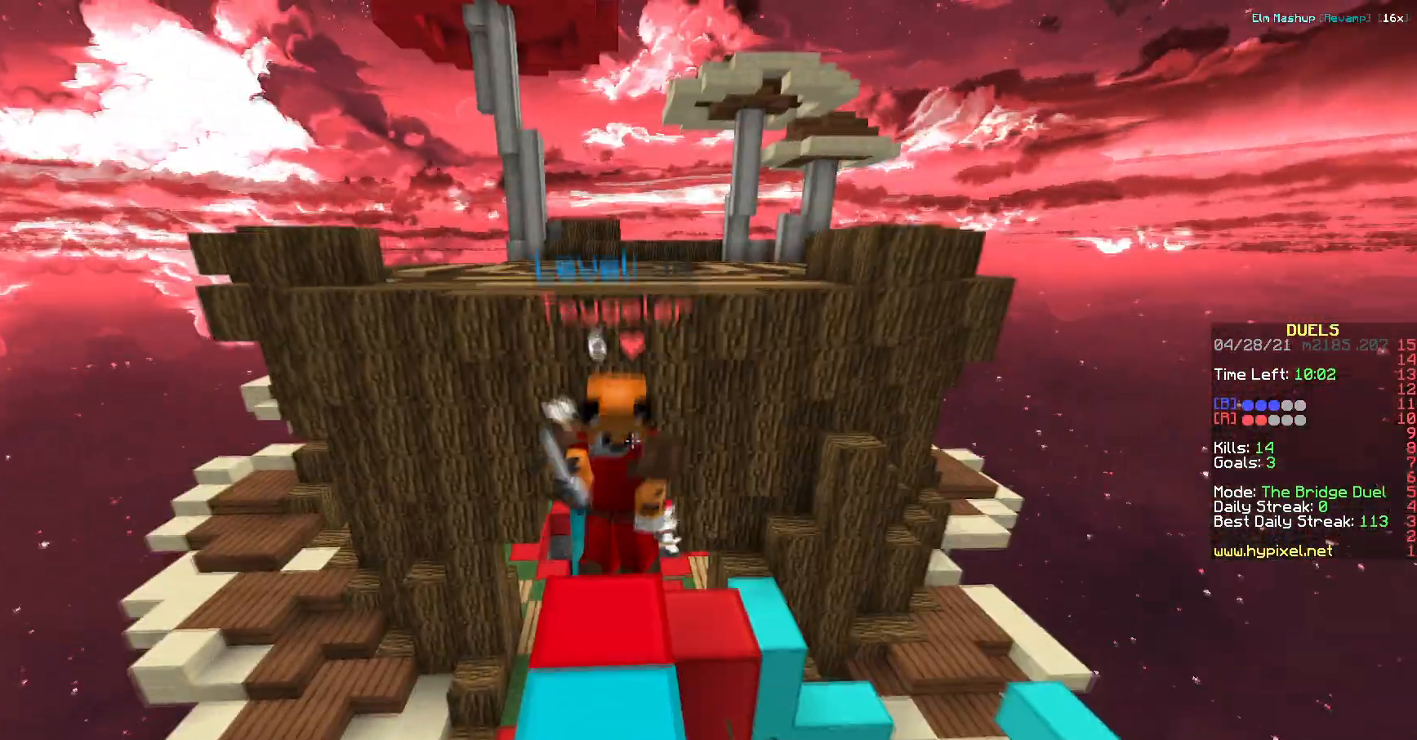
{"keys": ["d", "w"], "events": [[100, "a", "down"], [266, "a", "up"], [283, "d", "down"]]}
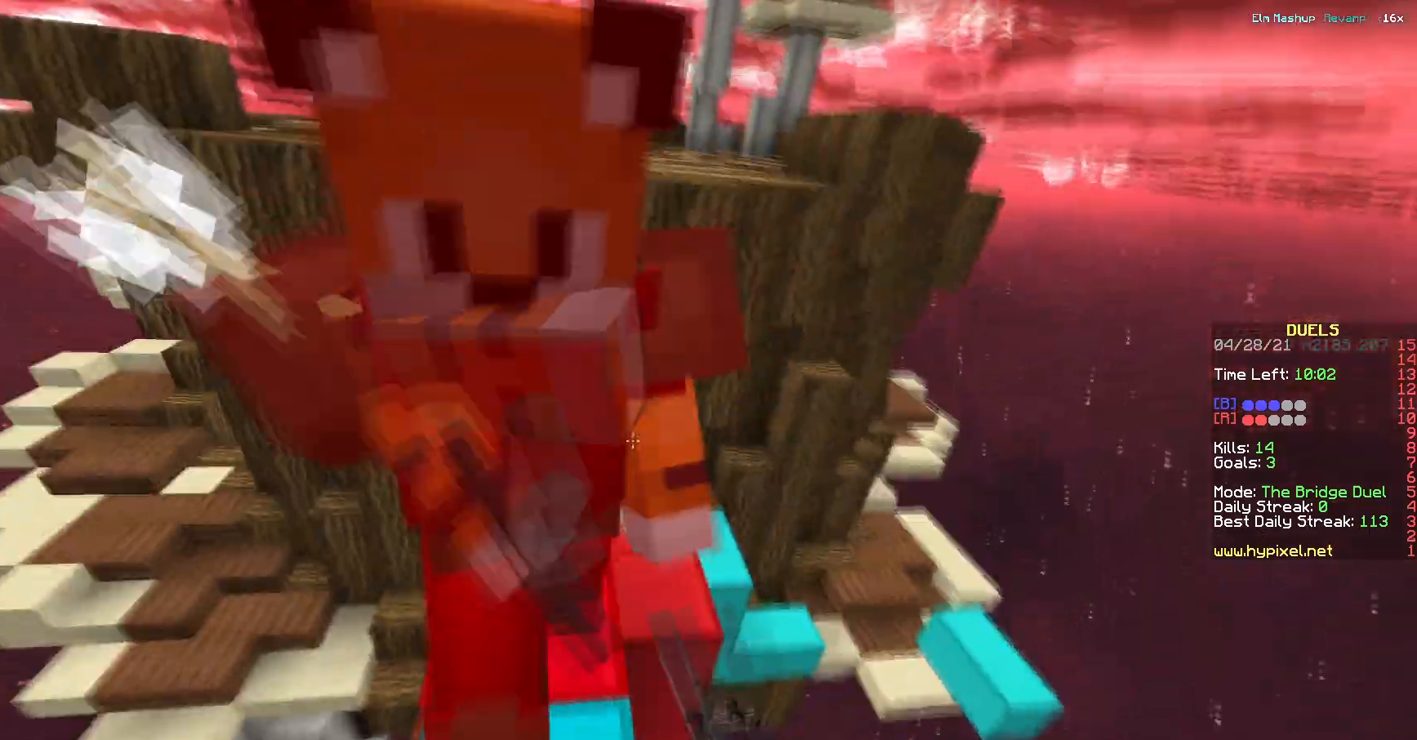
{"keys": ["d", "w"], "events": [[150, "d", "up"], [234, "a", "down"], [384, "a", "up"], [384, "d", "down"]]}
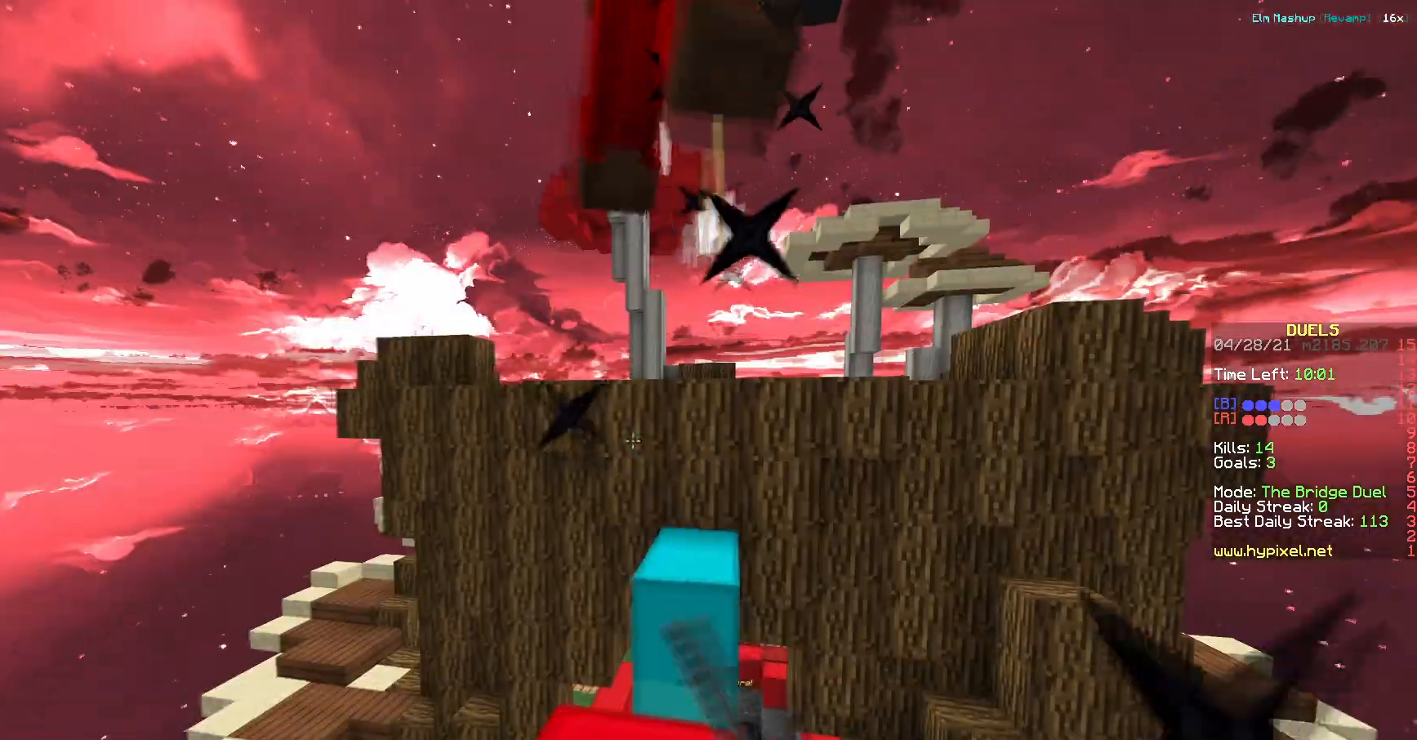
{"keys": ["w"], "events": [[433, "d", "up"]]}
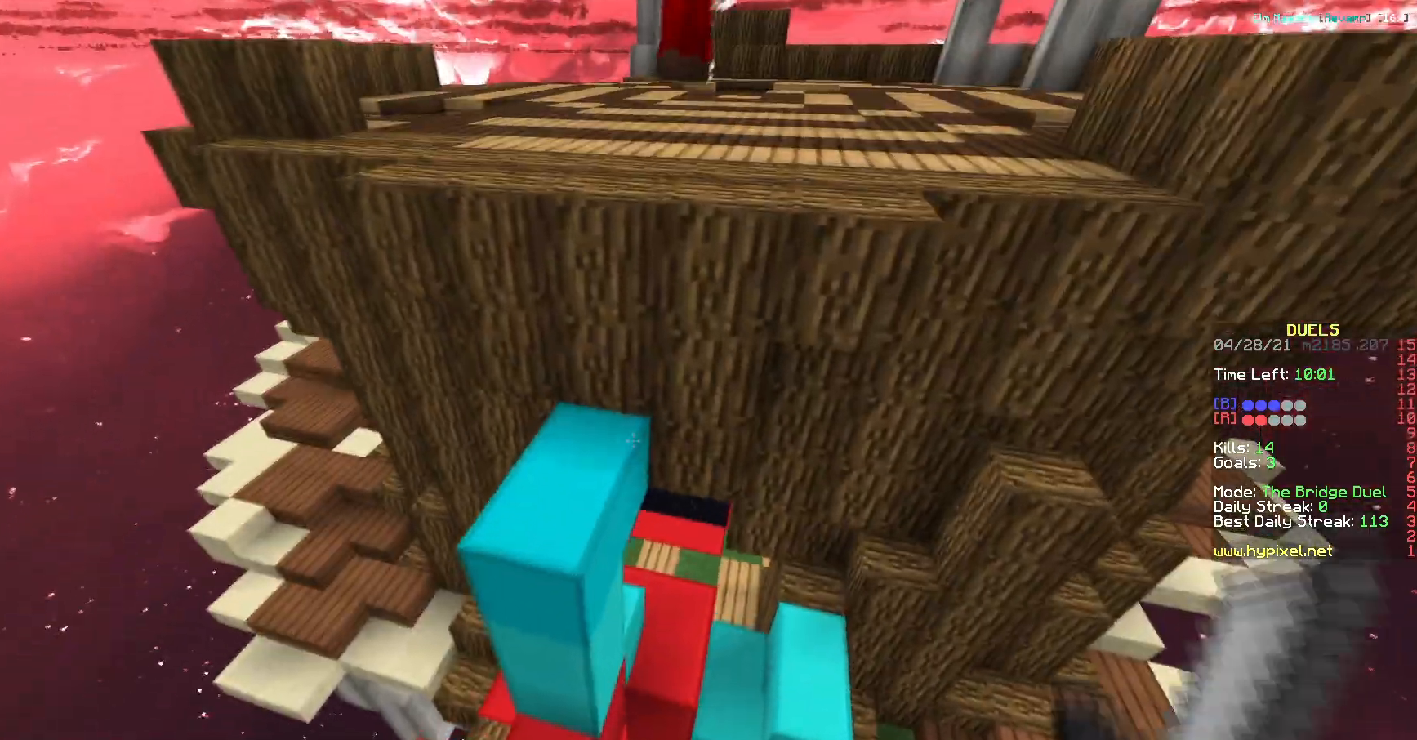
{"keys": [], "events": [[150, "a", "down"], [234, "a", "up"], [484, "w", "up"]]}
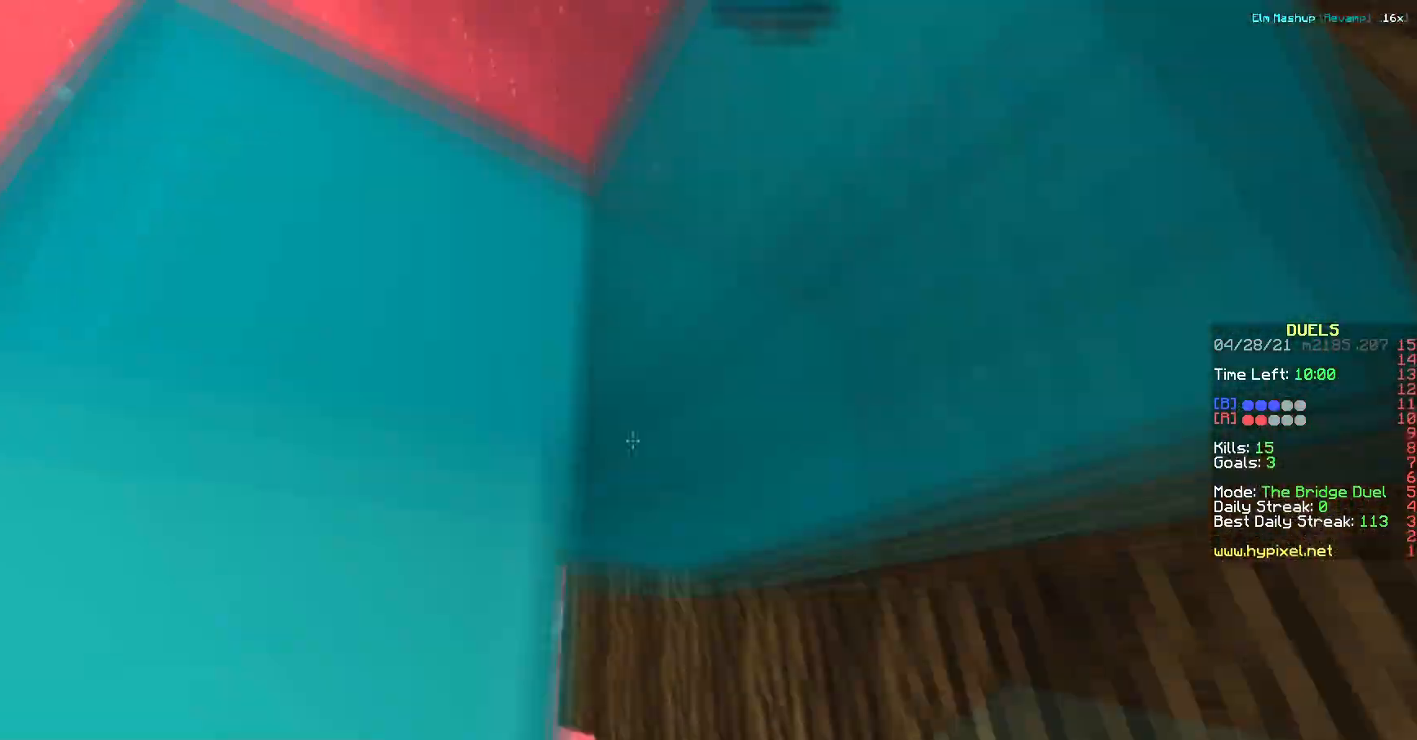
{"keys": ["a"], "events": [[33, "w", "down"], [116, "d", "down"], [333, "d", "up"], [367, "a", "down"], [483, "w", "up"]]}
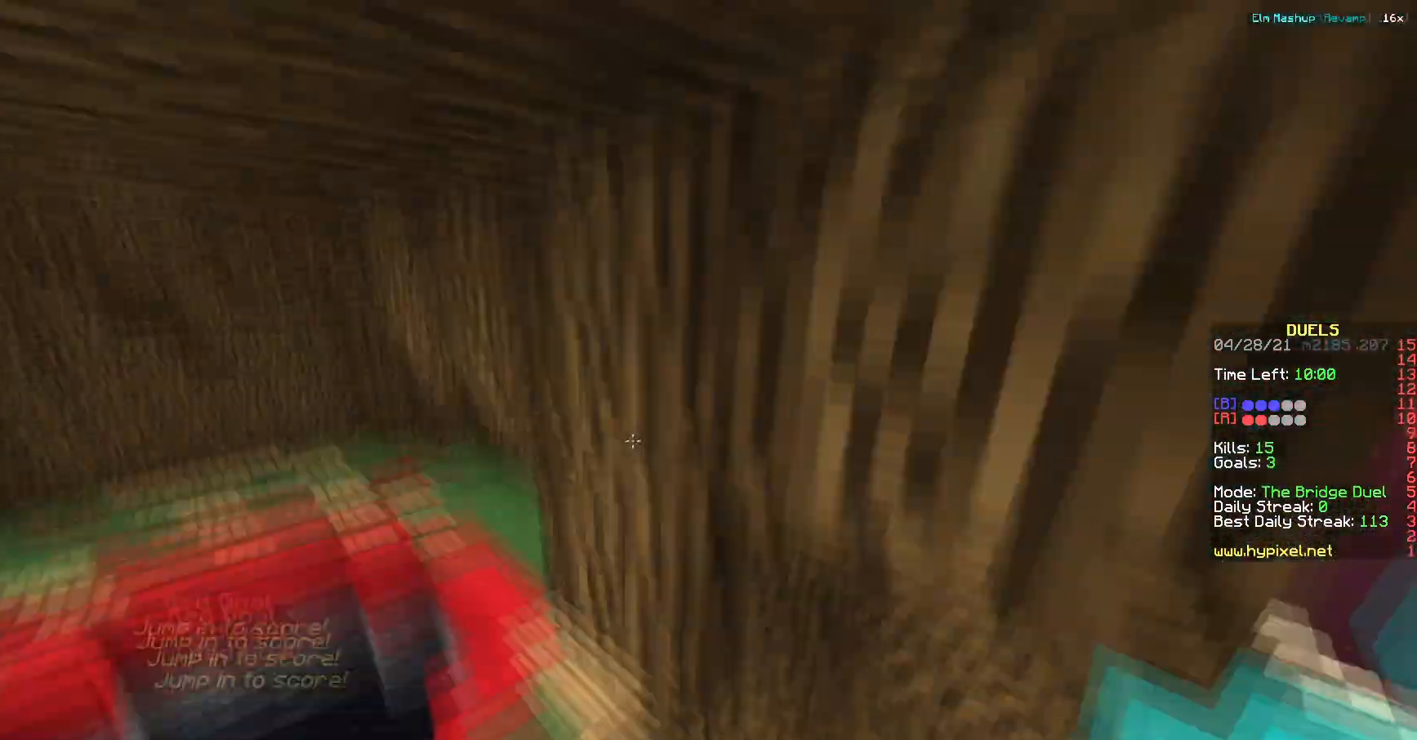
{"keys": ["w"], "events": [[184, "w", "down"], [234, "a", "up"]]}
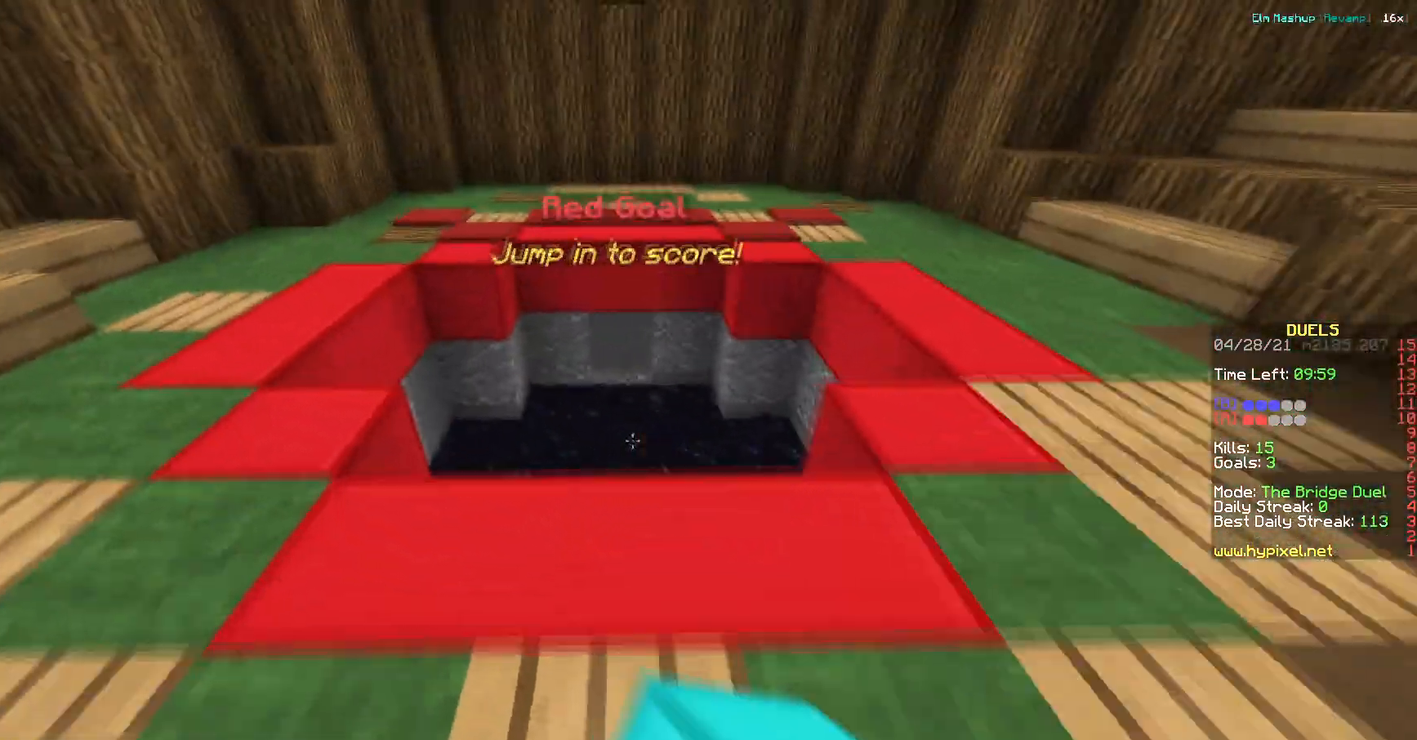
{"keys": ["w"], "events": []}
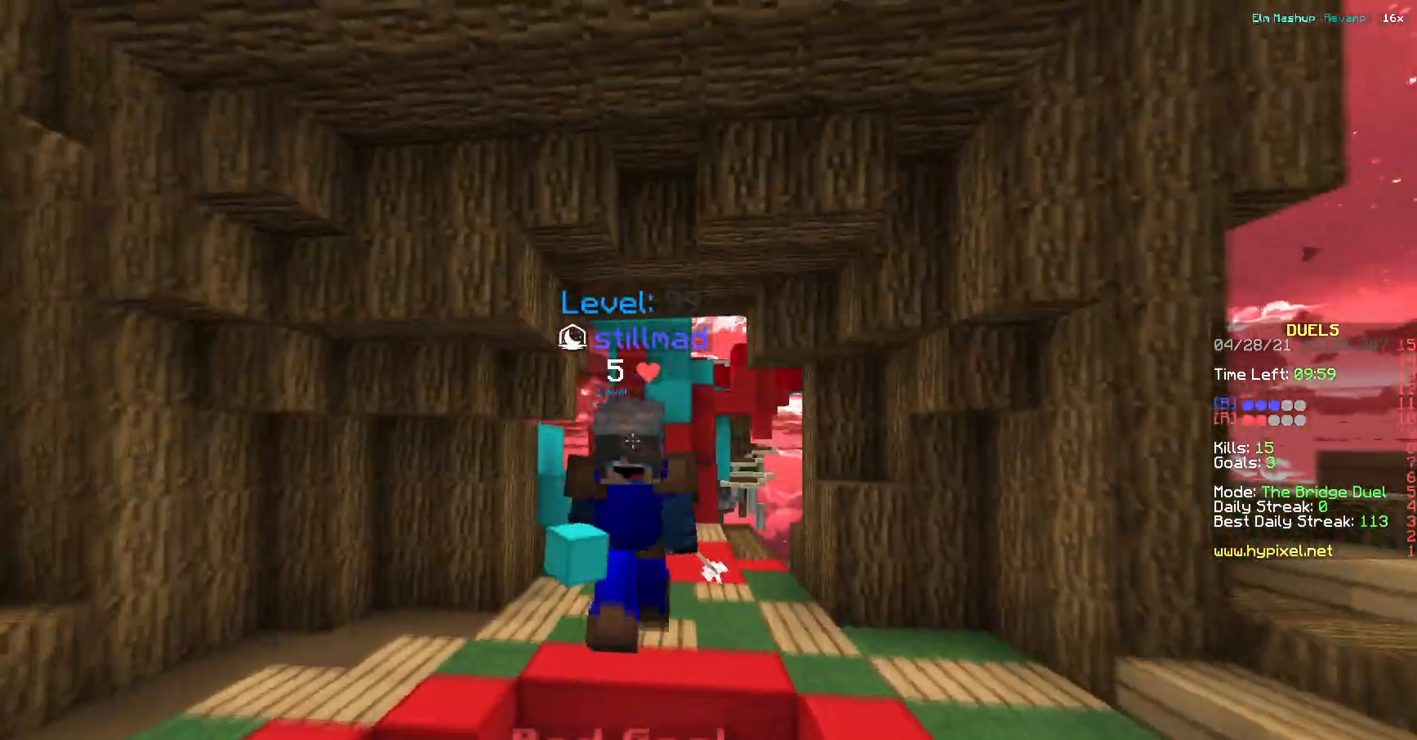
{"keys": [], "events": [[467, "w", "up"]]}
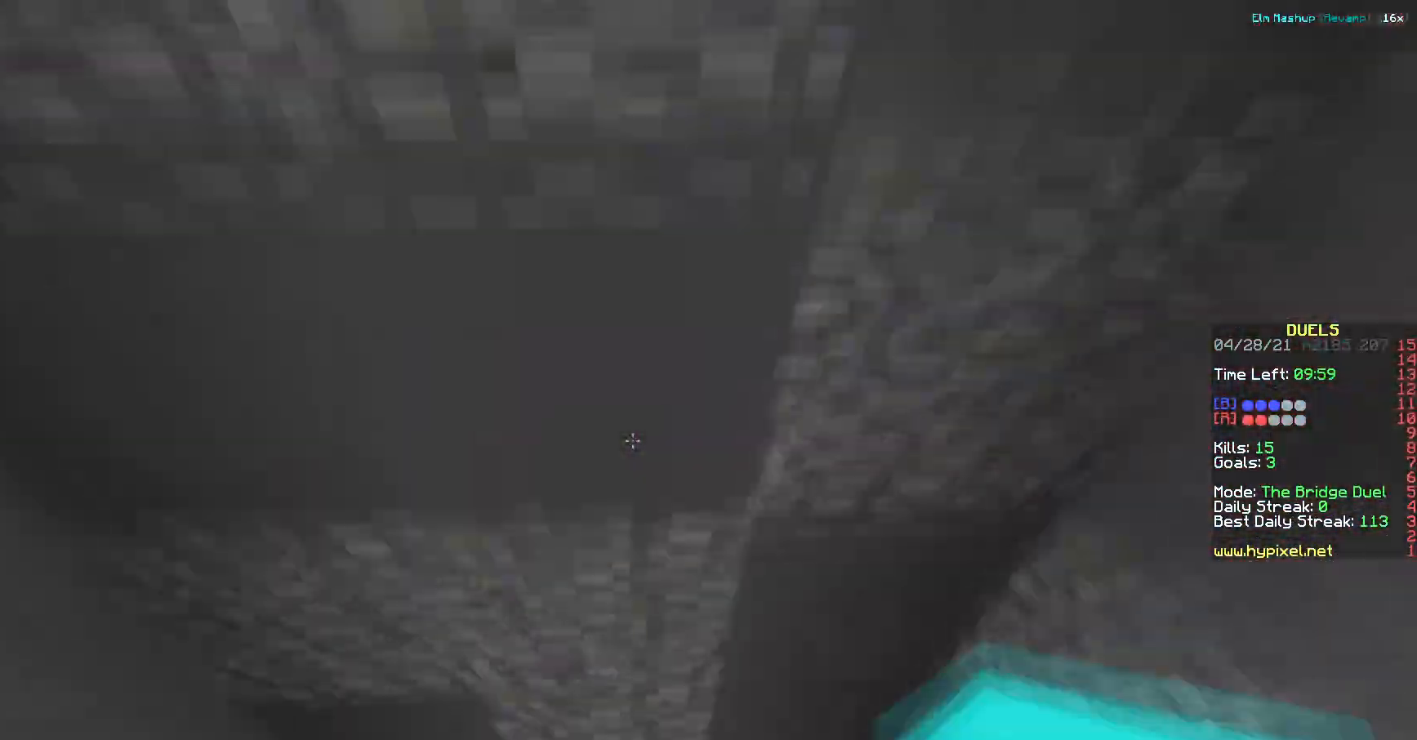
{"keys": ["d", "s"], "events": [[317, "d", "down"], [317, "s", "down"]]}
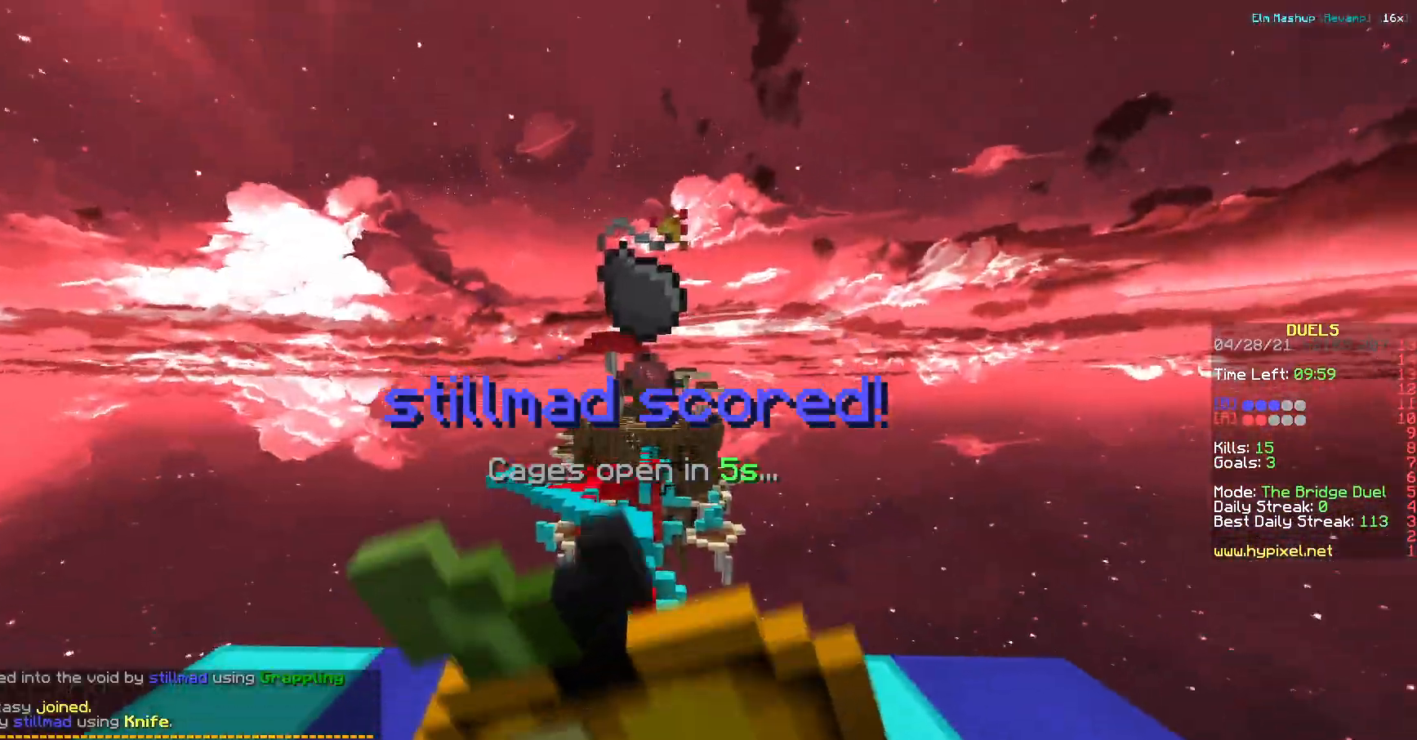
{"keys": ["a", "d", "s"], "events": [[450, "a", "down"]]}
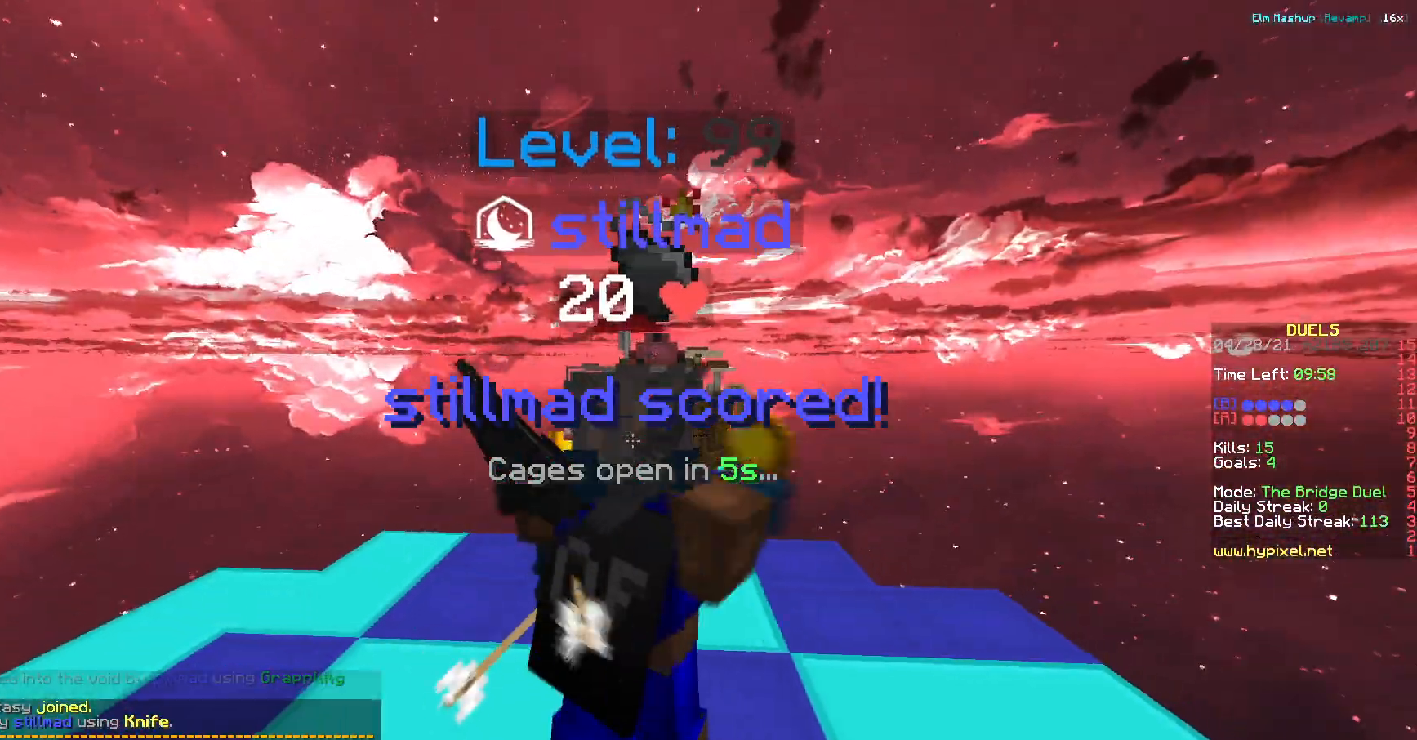
{"keys": ["a", "s"], "events": [[50, "d", "up"]]}
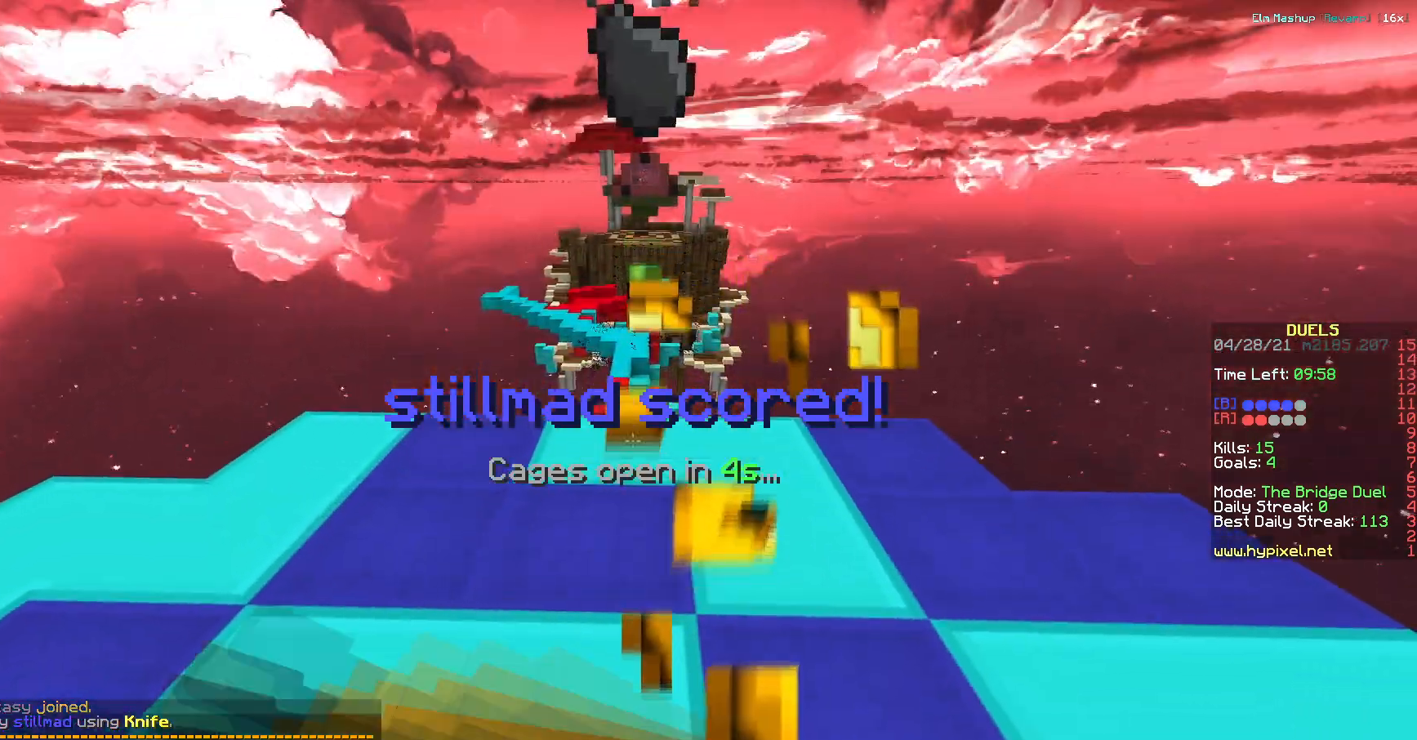
{"keys": ["d"], "events": [[400, "s", "up"], [417, "a", "up"], [434, "d", "down"]]}
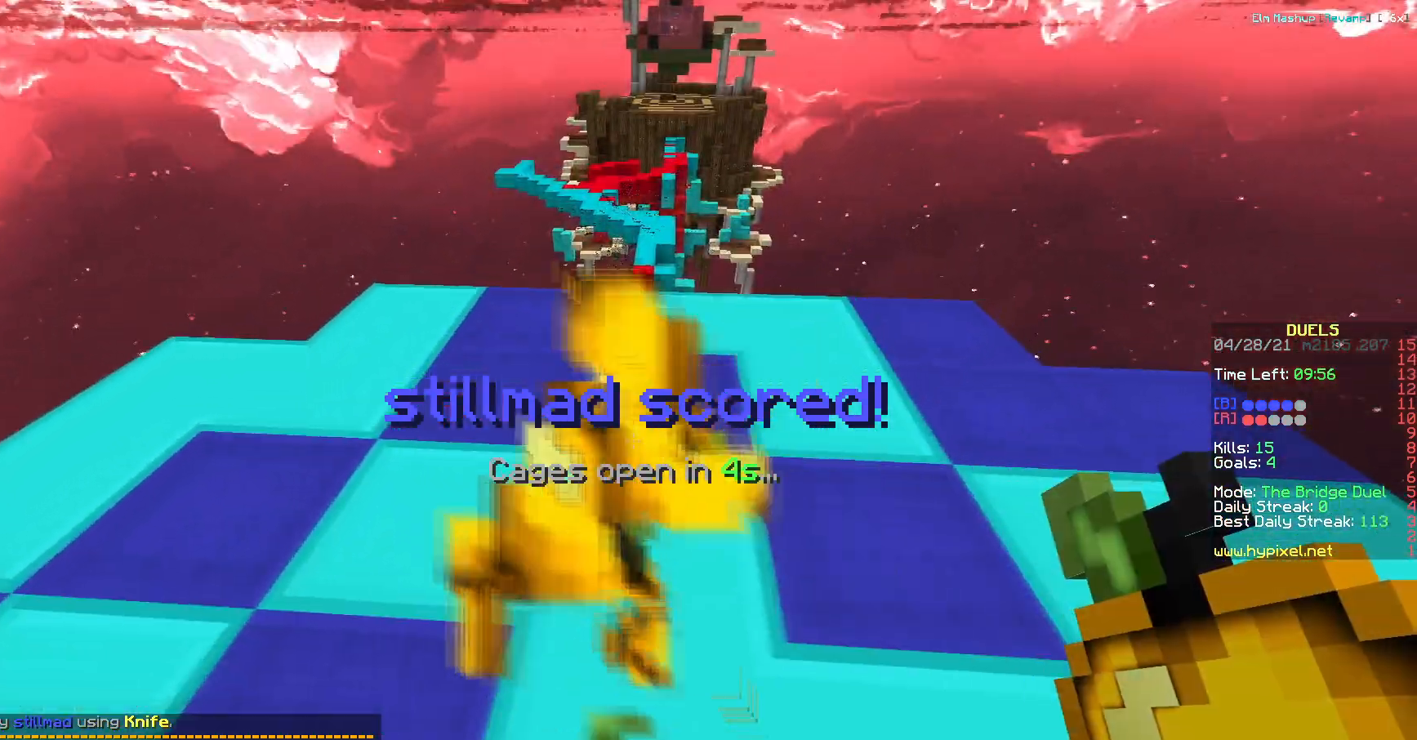
{"keys": ["a", "s"], "events": [[183, "d", "up"], [350, "a", "down"], [467, "s", "down"]]}
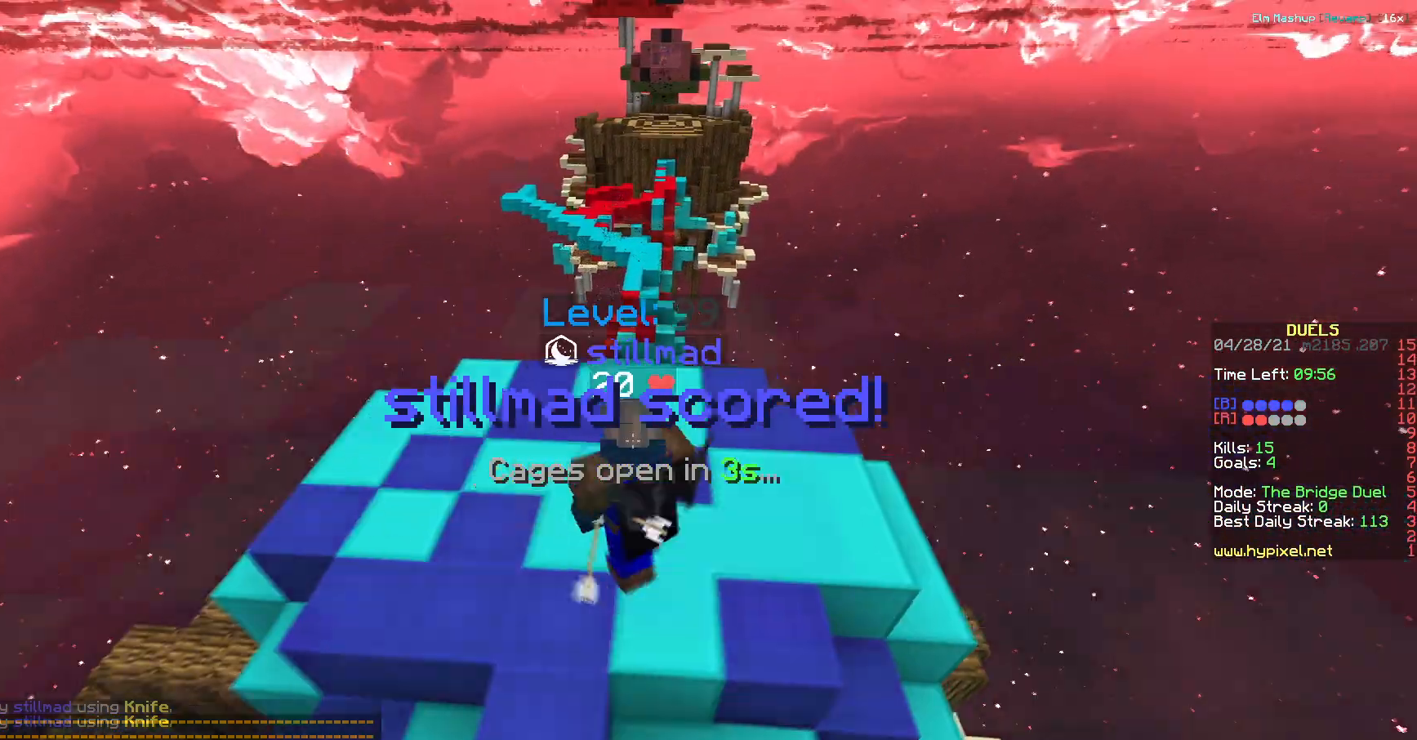
{"keys": ["a"], "events": [[117, "a", "up"], [133, "d", "down"], [184, "s", "up"], [417, "a", "down"], [501, "d", "up"]]}
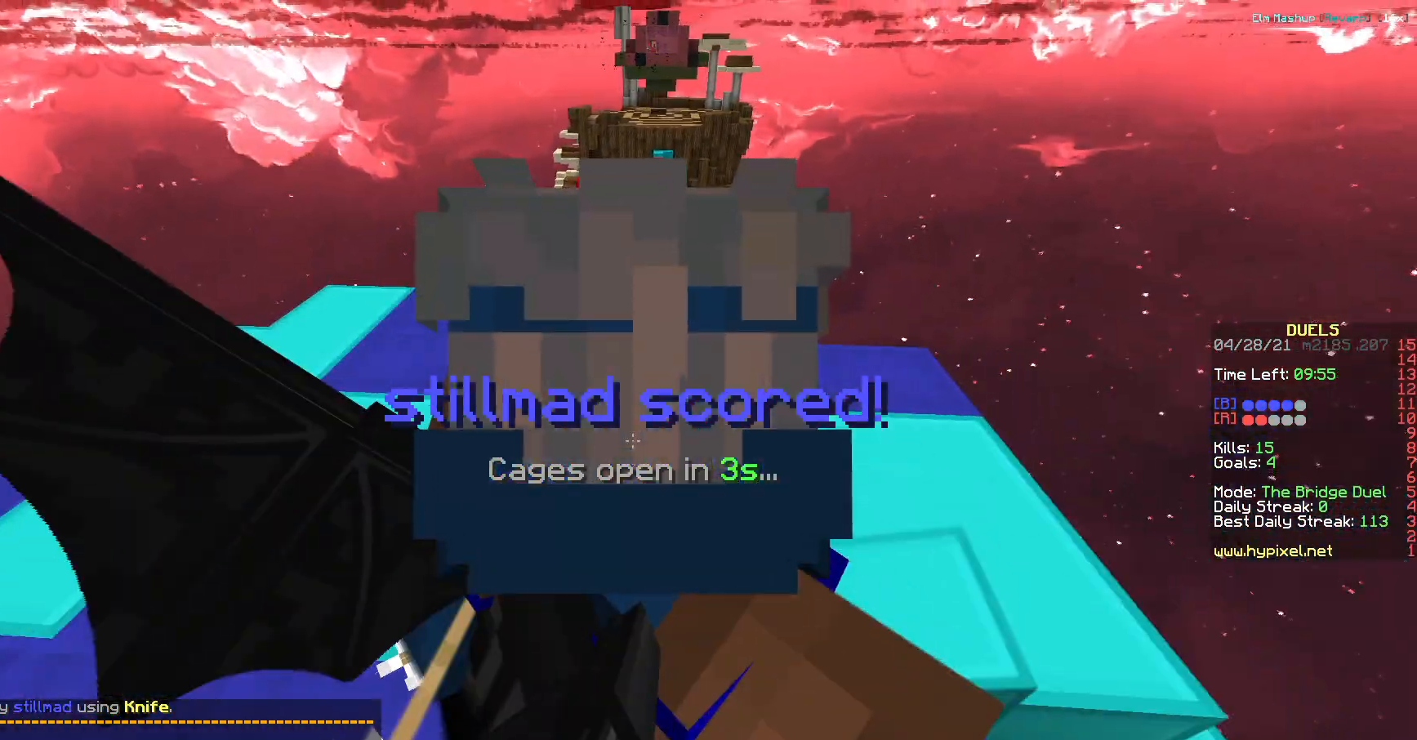
{"keys": ["d"], "events": [[333, "d", "down"], [350, "a", "up"]]}
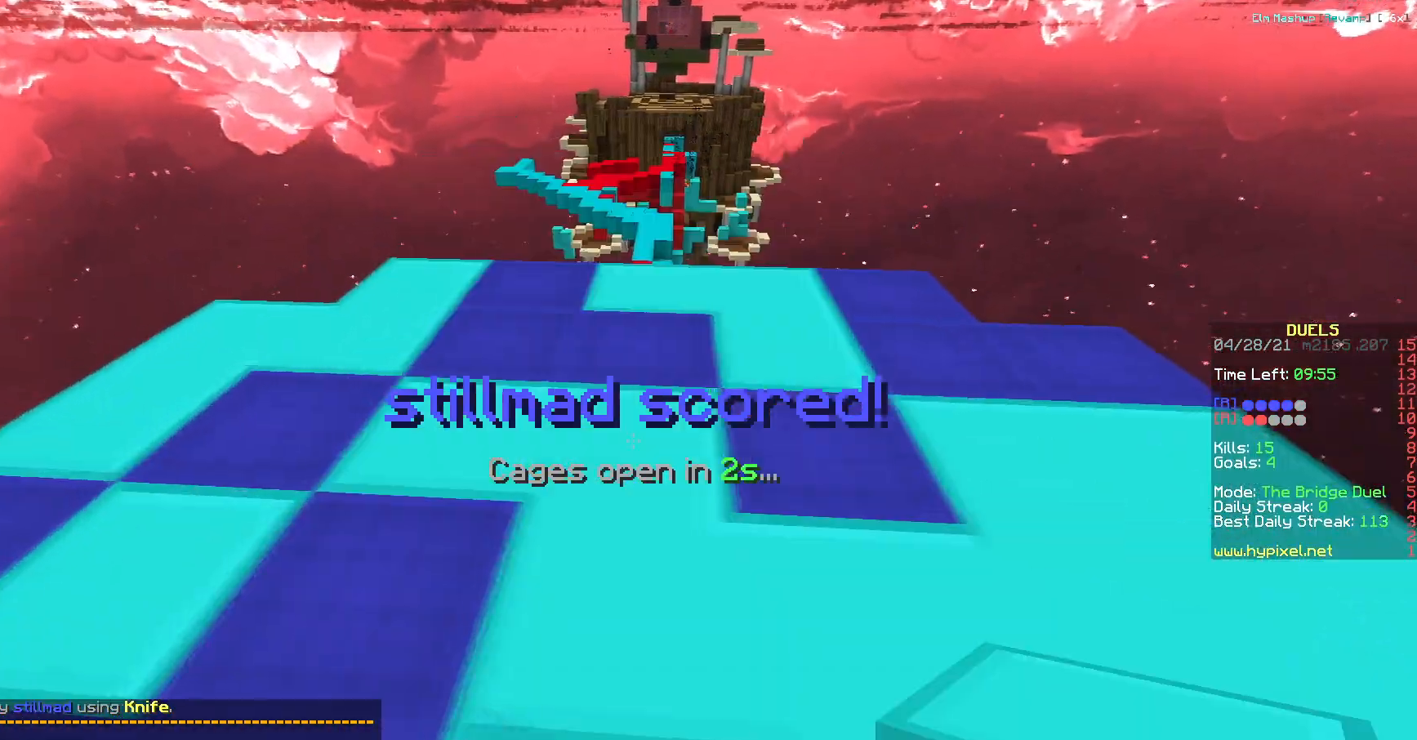
{"keys": ["a"], "events": [[317, "a", "down"], [367, "d", "up"]]}
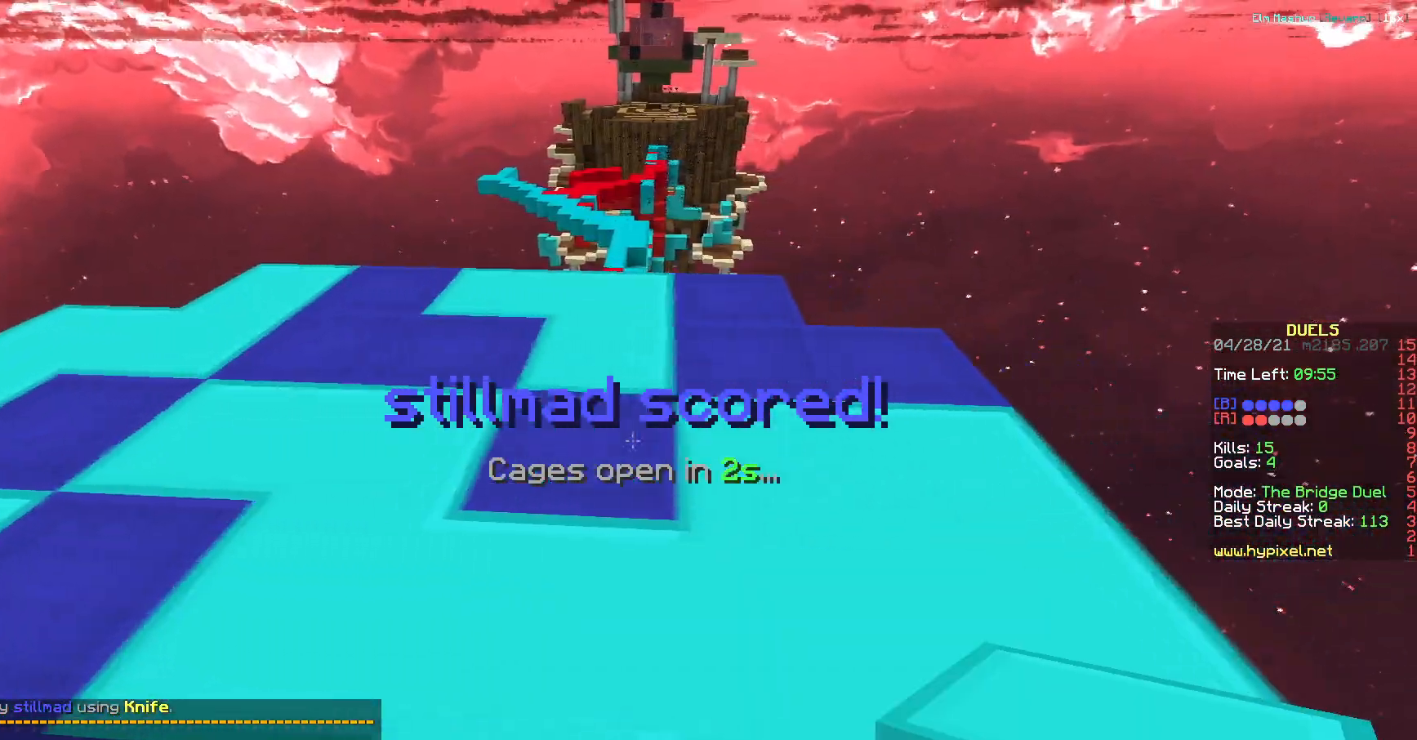
{"keys": ["a"], "events": []}
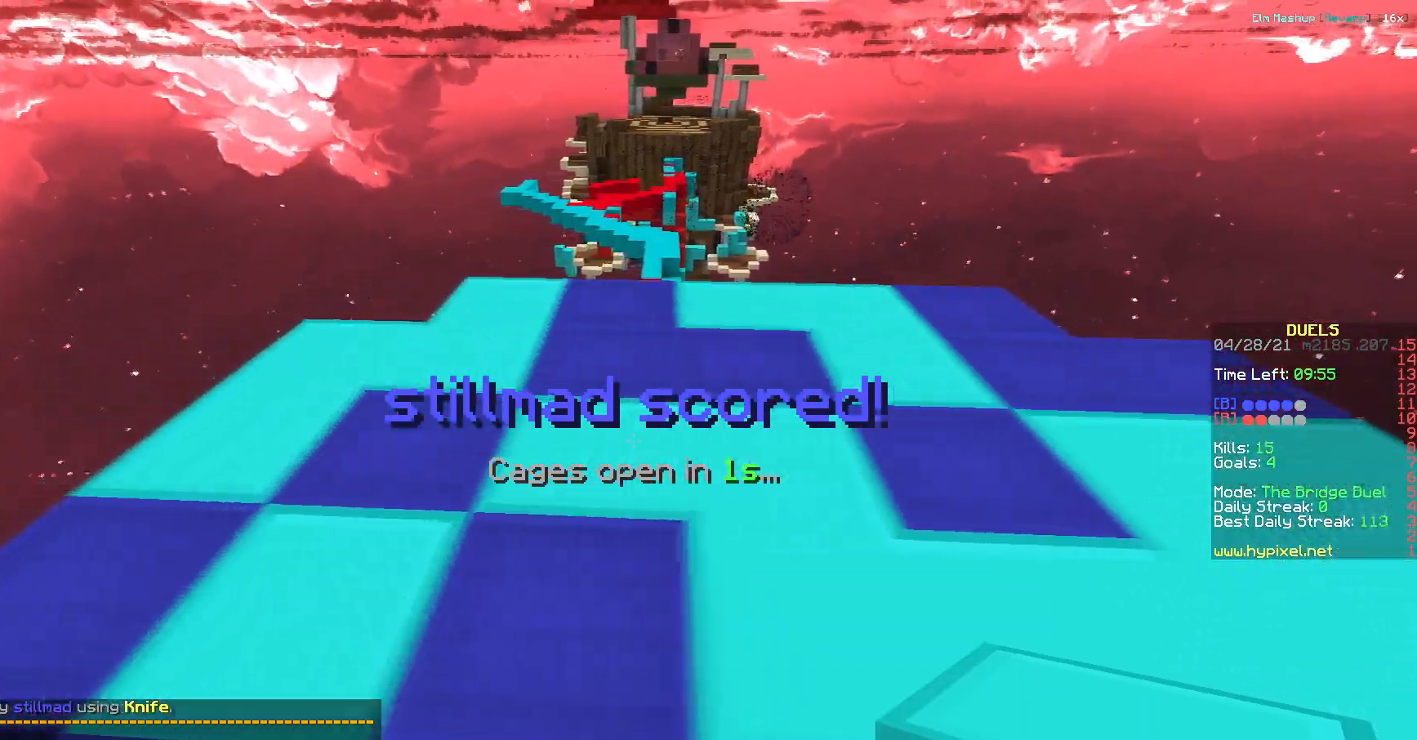
{"keys": ["d", "w"], "events": [[67, "w", "down"], [83, "a", "up"], [100, "d", "down"]]}
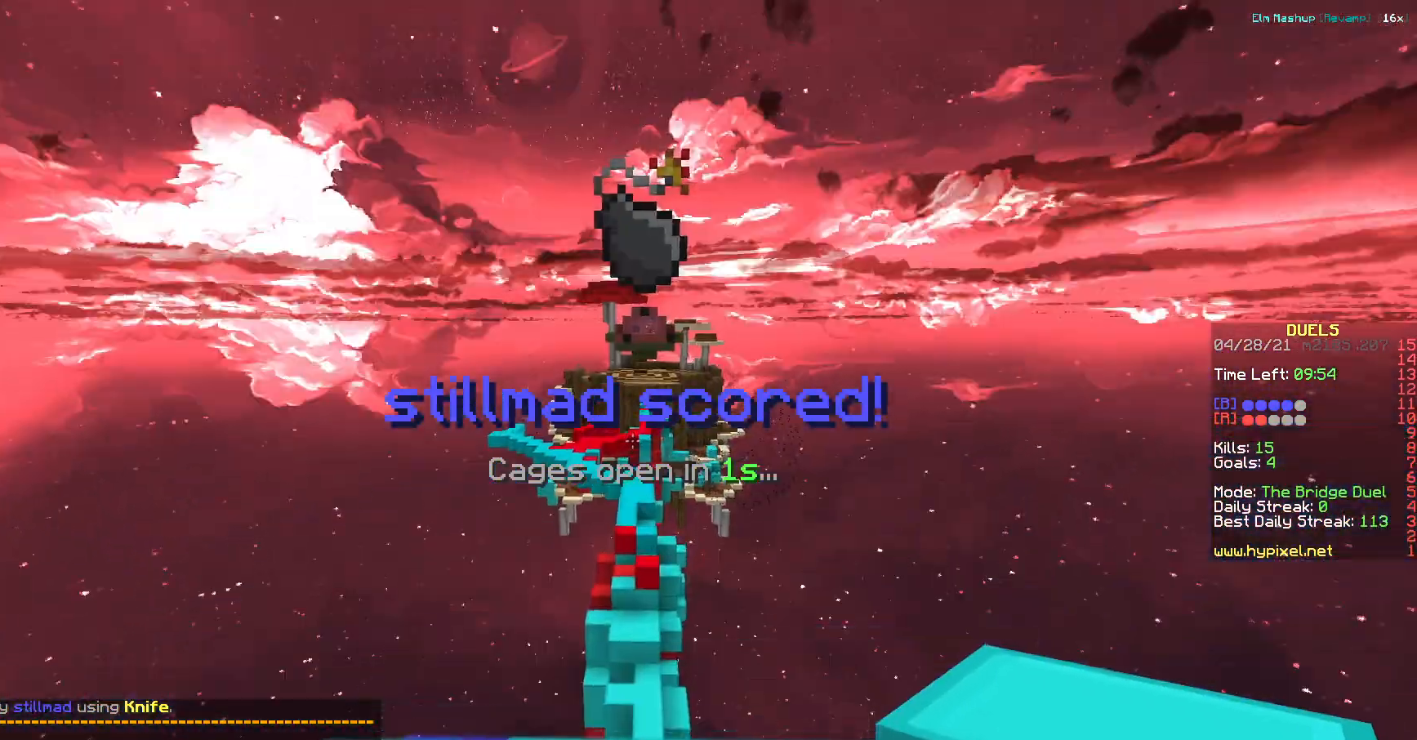
{"keys": ["w"], "events": [[50, "d", "up"]]}
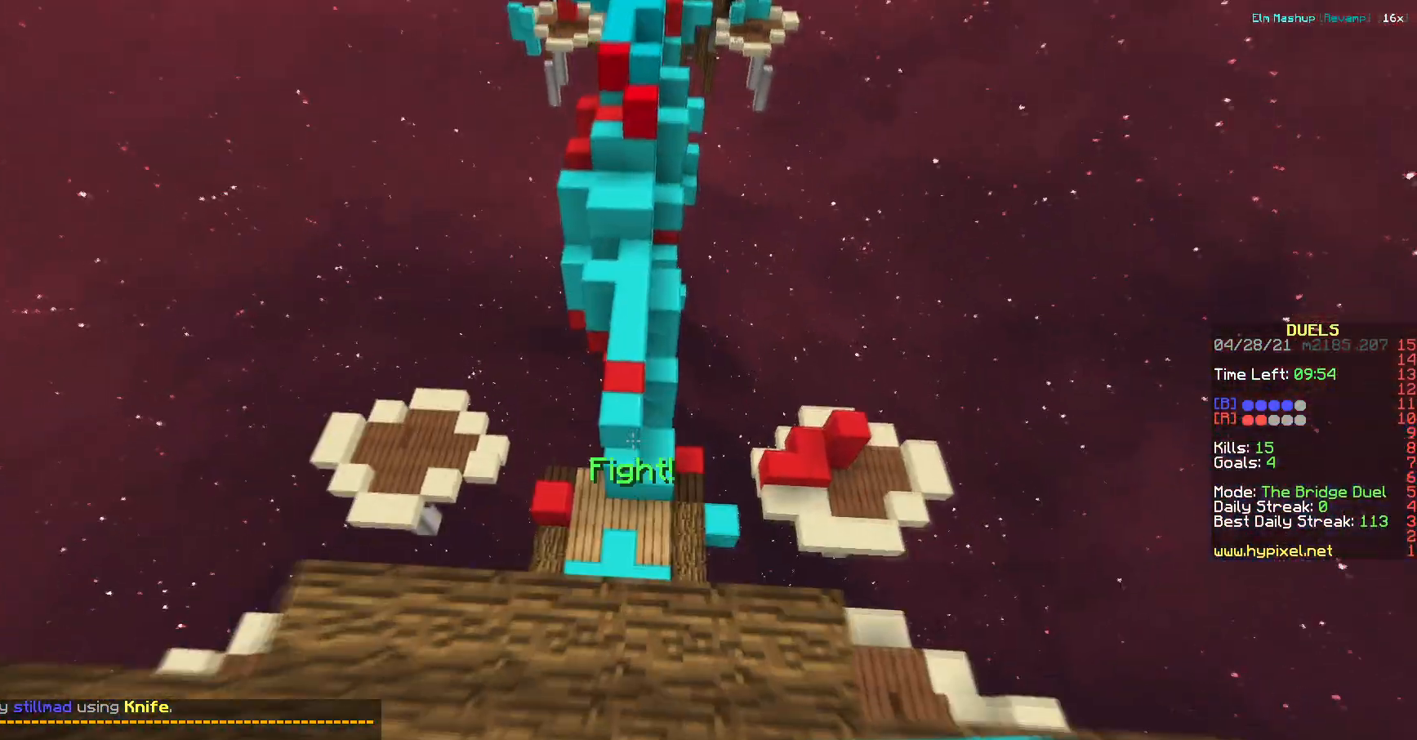
{"keys": ["w"], "events": []}
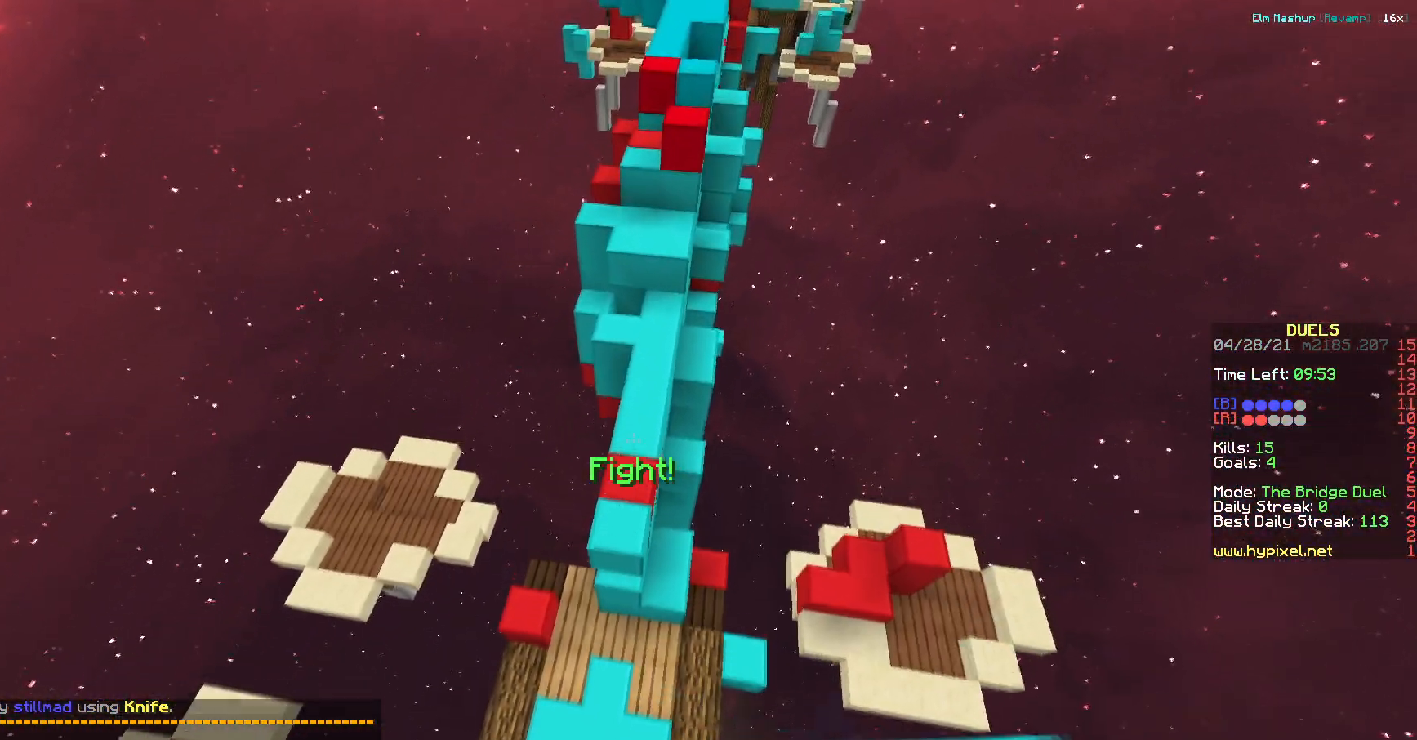
{"keys": ["w"], "events": []}
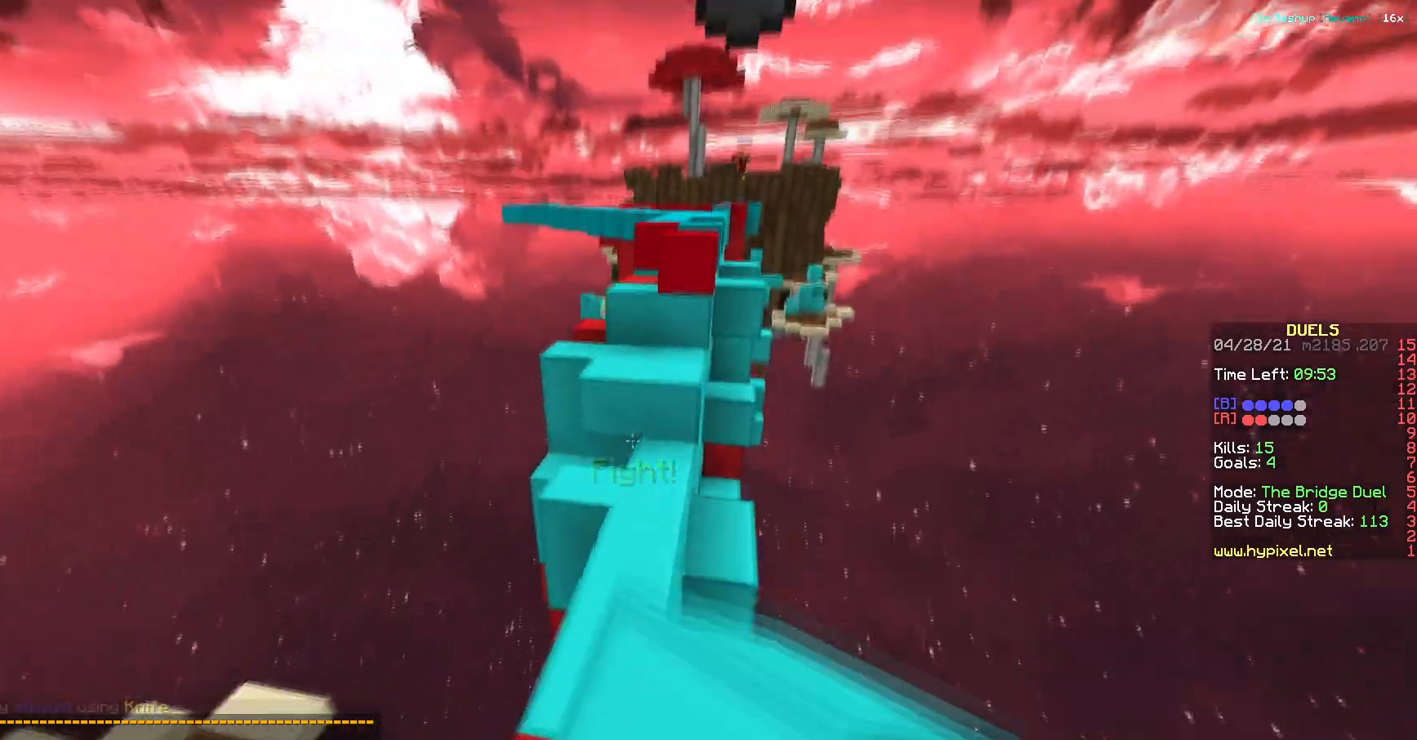
{"keys": ["w"], "events": []}
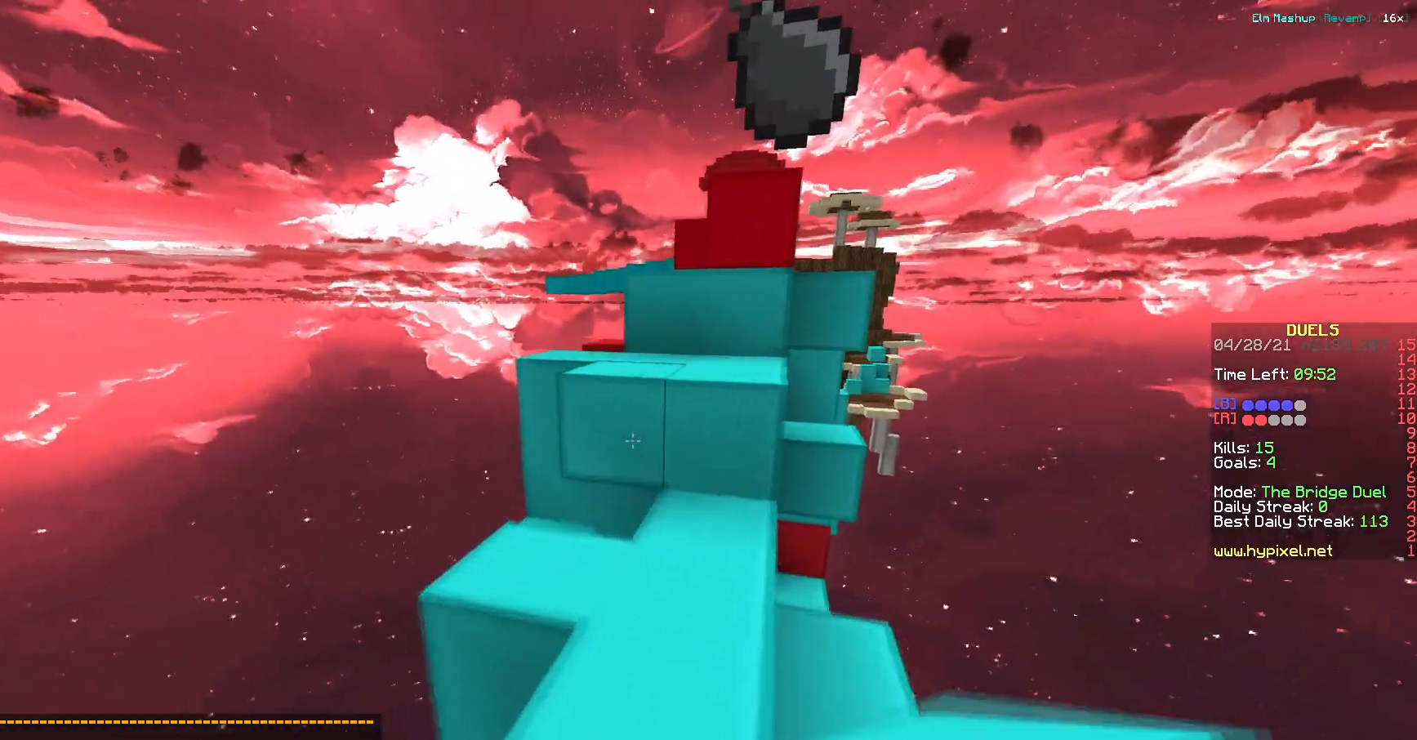
{"keys": ["a", "w"], "events": [[400, "a", "down"]]}
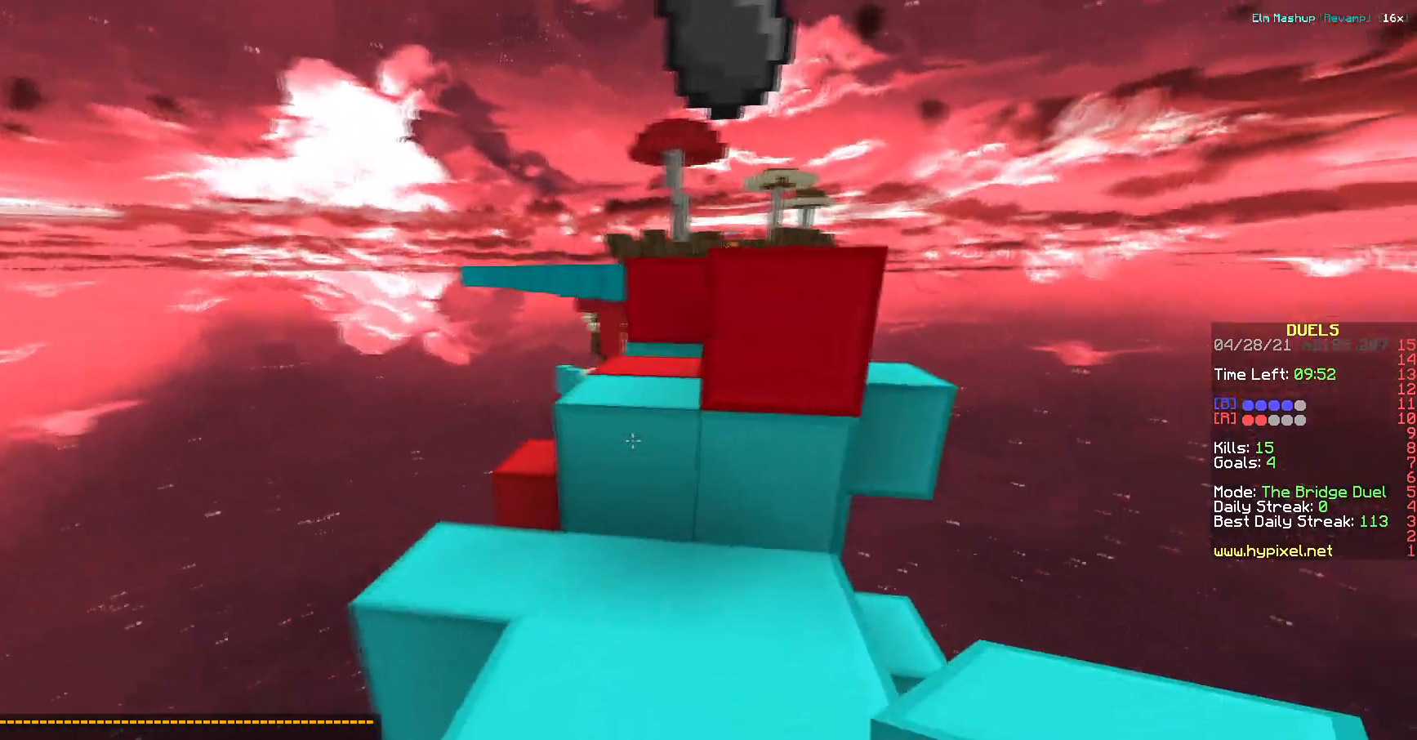
{"keys": ["w"]}